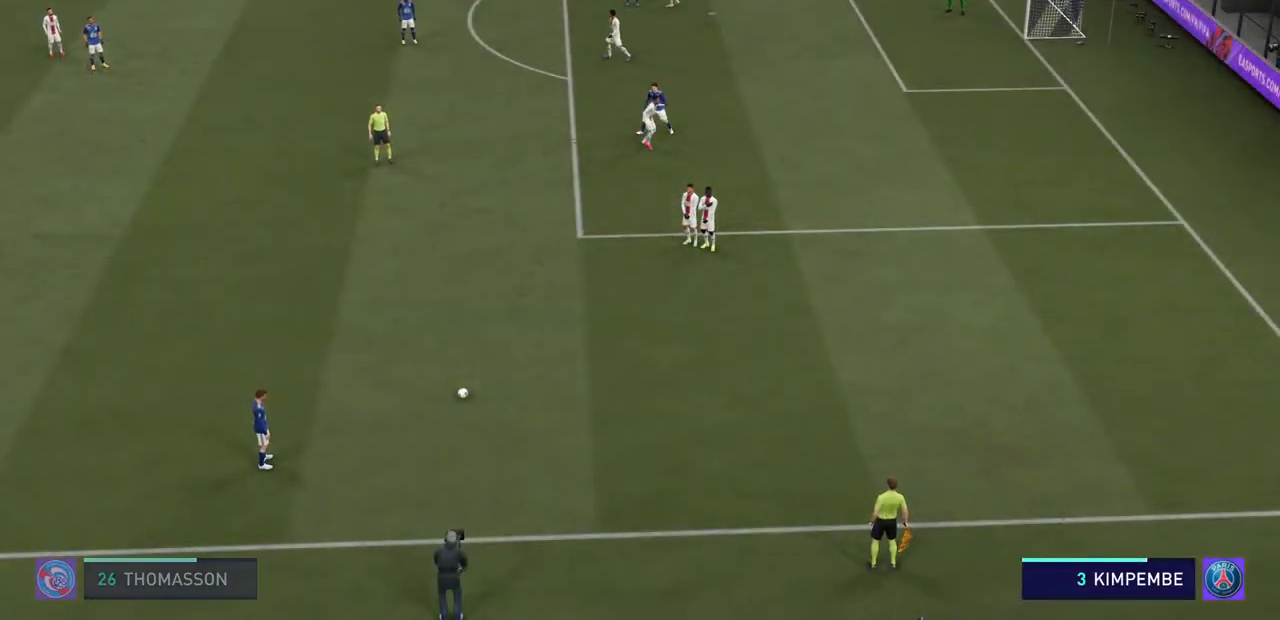
Gameplay with a controller (PlayStation layout); each line is a JSON object with the inputs held at the frame after it. "events" lists button and stick changes between this image and that frame as [ms after this image, input, new state], when the widget could be followed in between. Not read: L3 R3.
{"buttons": [], "left_stick": "up", "right_stick": "center", "events": [[67, "left_stick", "up"]]}
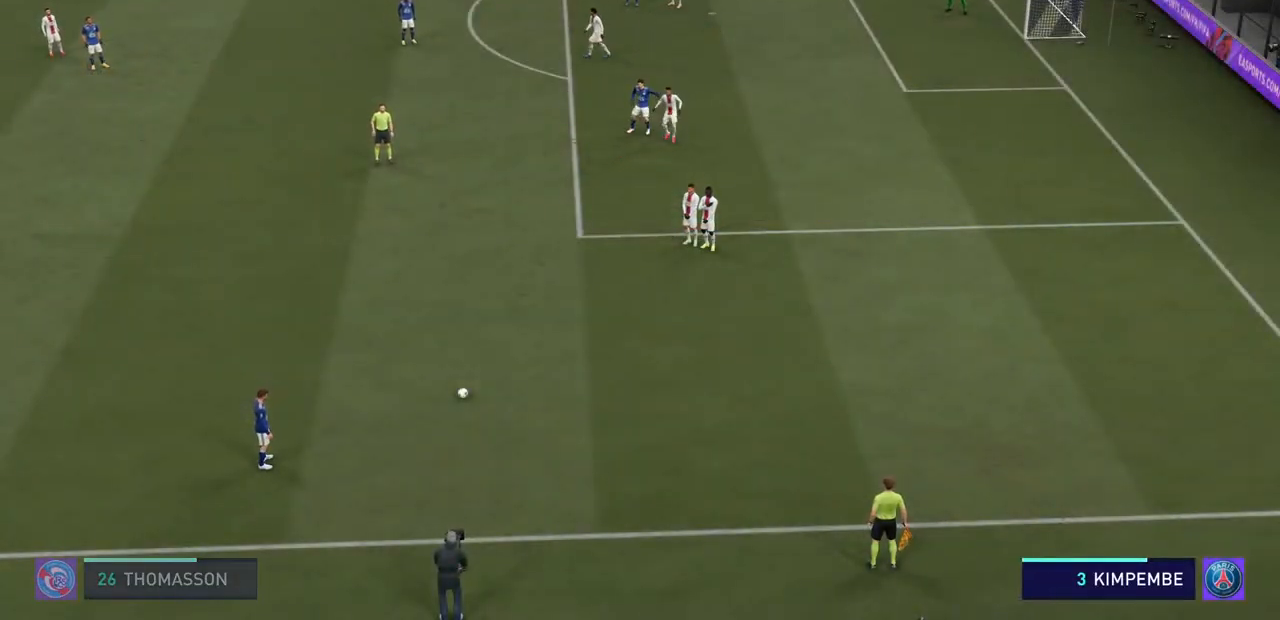
{"buttons": [], "left_stick": "center", "right_stick": "center", "events": [[300, "left_stick", "center"]]}
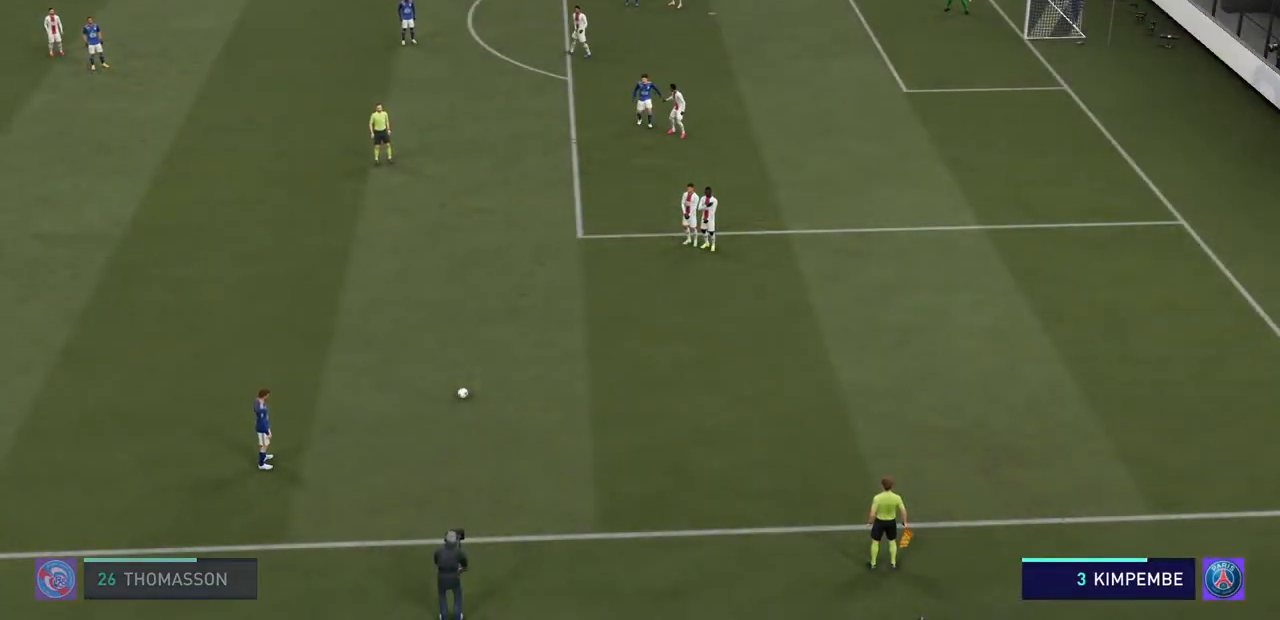
{"buttons": [], "left_stick": "center", "right_stick": "center", "events": []}
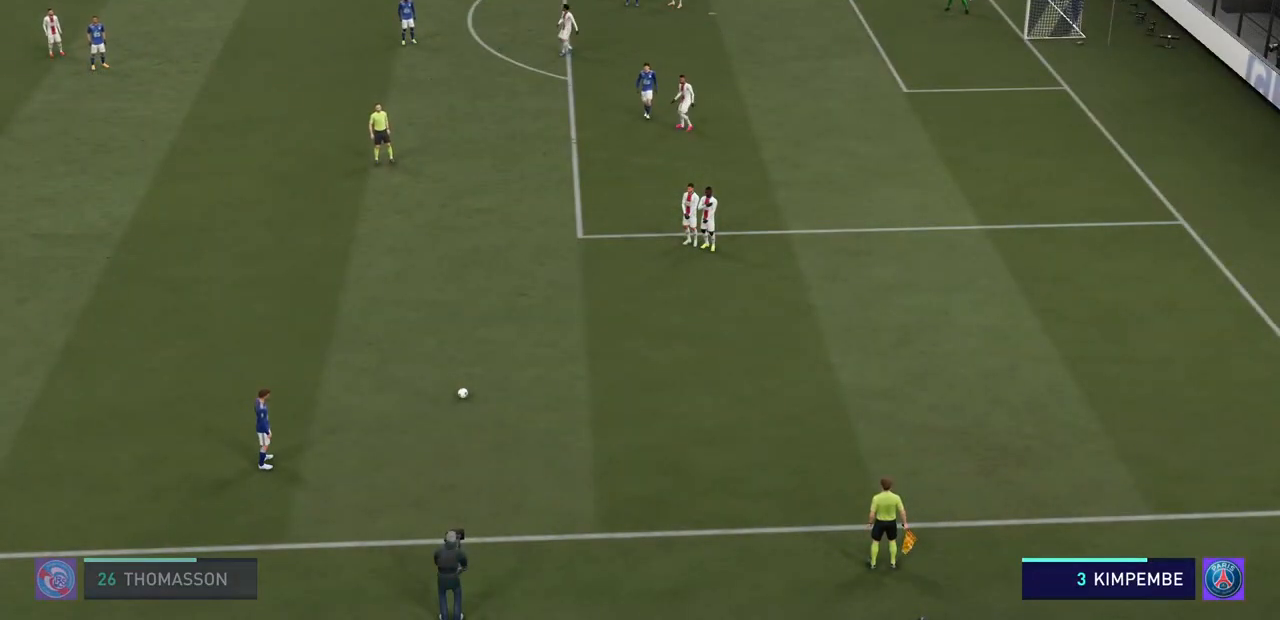
{"buttons": [], "left_stick": "center", "right_stick": "center", "events": []}
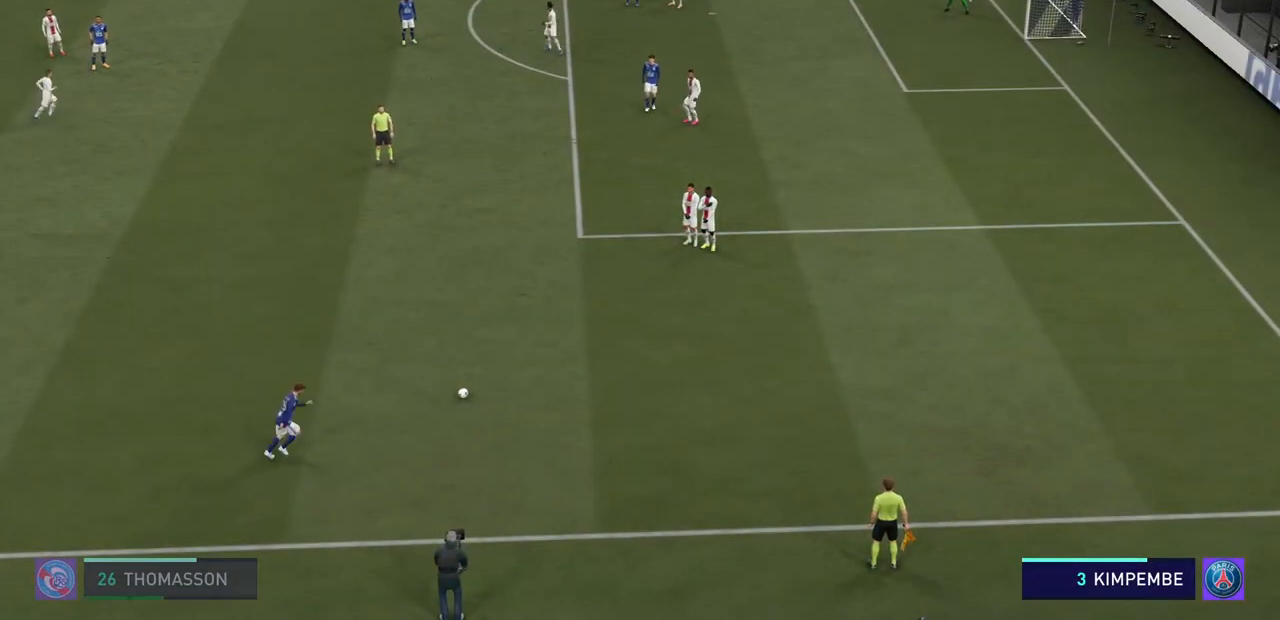
{"buttons": ["R2"], "left_stick": "up-left", "right_stick": "center", "events": [[367, "left_stick", "up-left"], [500, "R2", "down"]]}
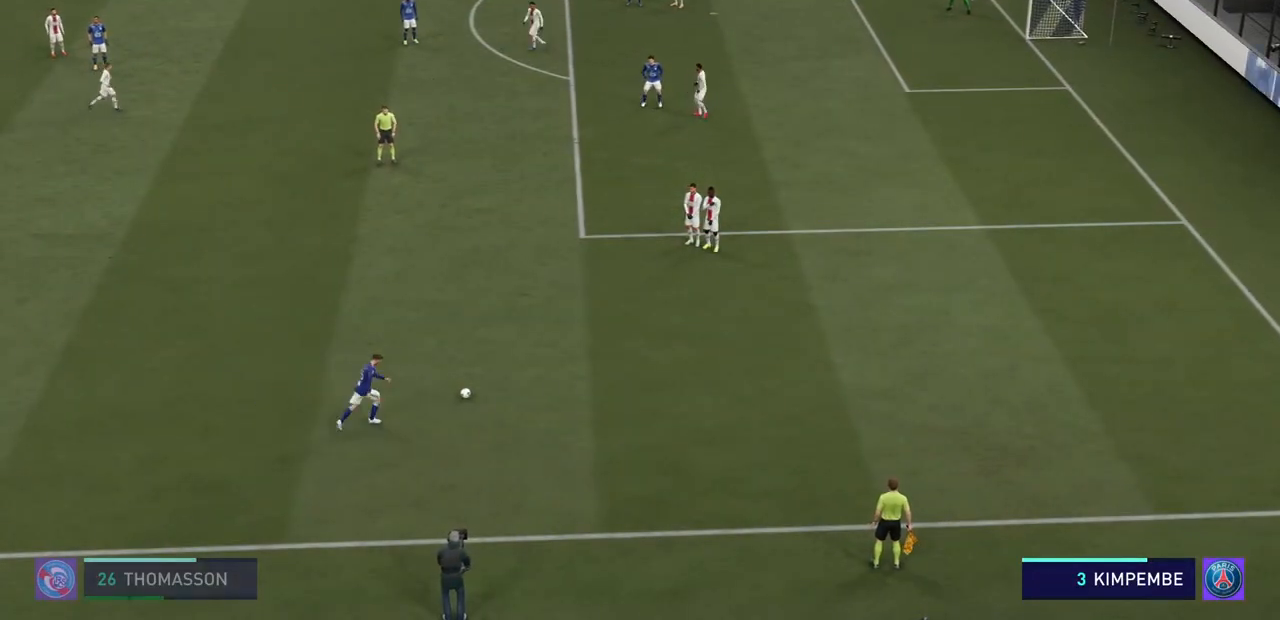
{"buttons": ["R2"], "left_stick": "up-left", "right_stick": "center", "events": []}
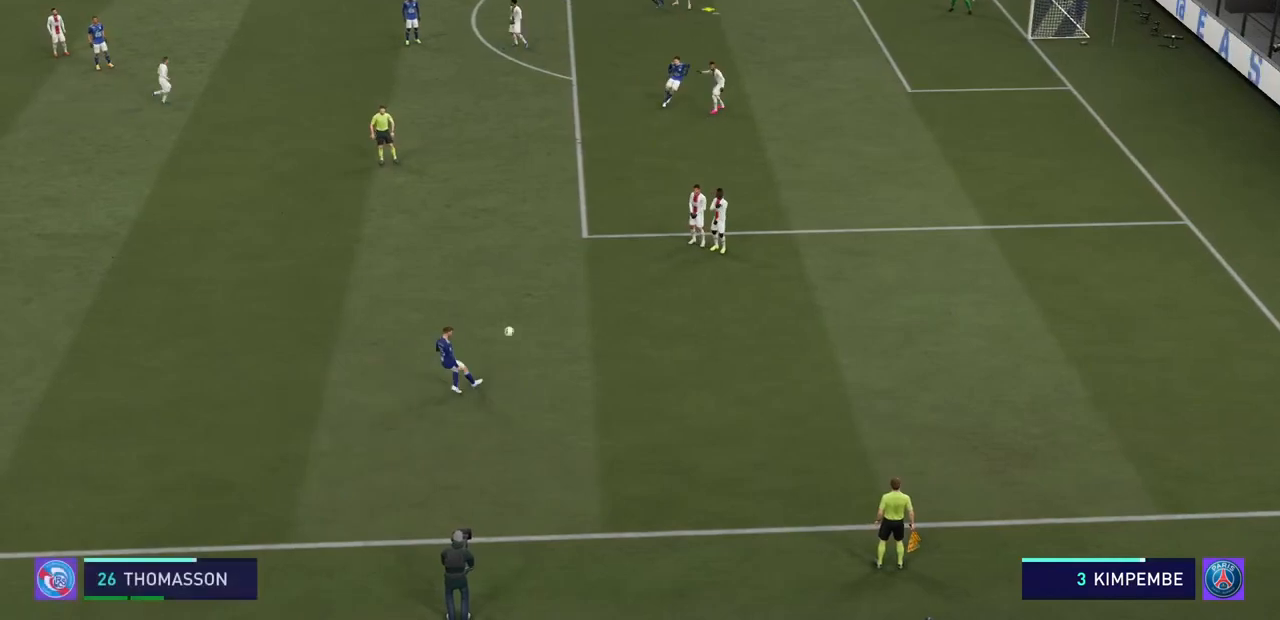
{"buttons": ["R2"], "left_stick": "up-left", "right_stick": "center", "events": []}
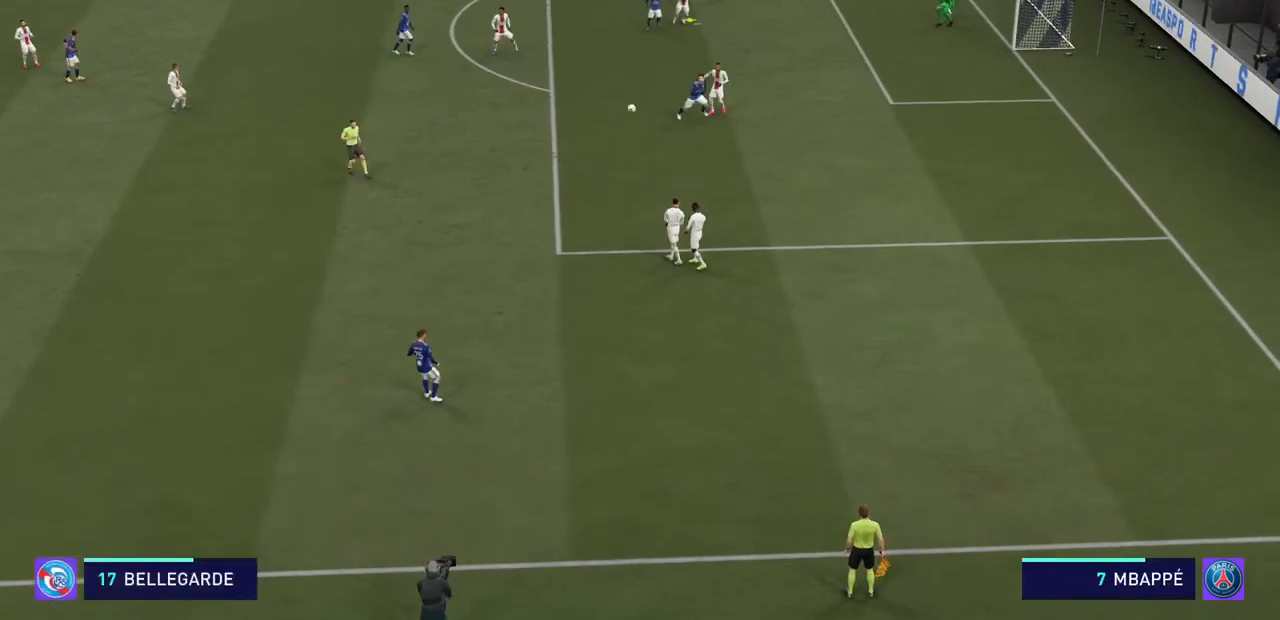
{"buttons": ["R2"], "left_stick": "up-left", "right_stick": "center", "events": [[367, "CROSS", "down"], [500, "CROSS", "up"]]}
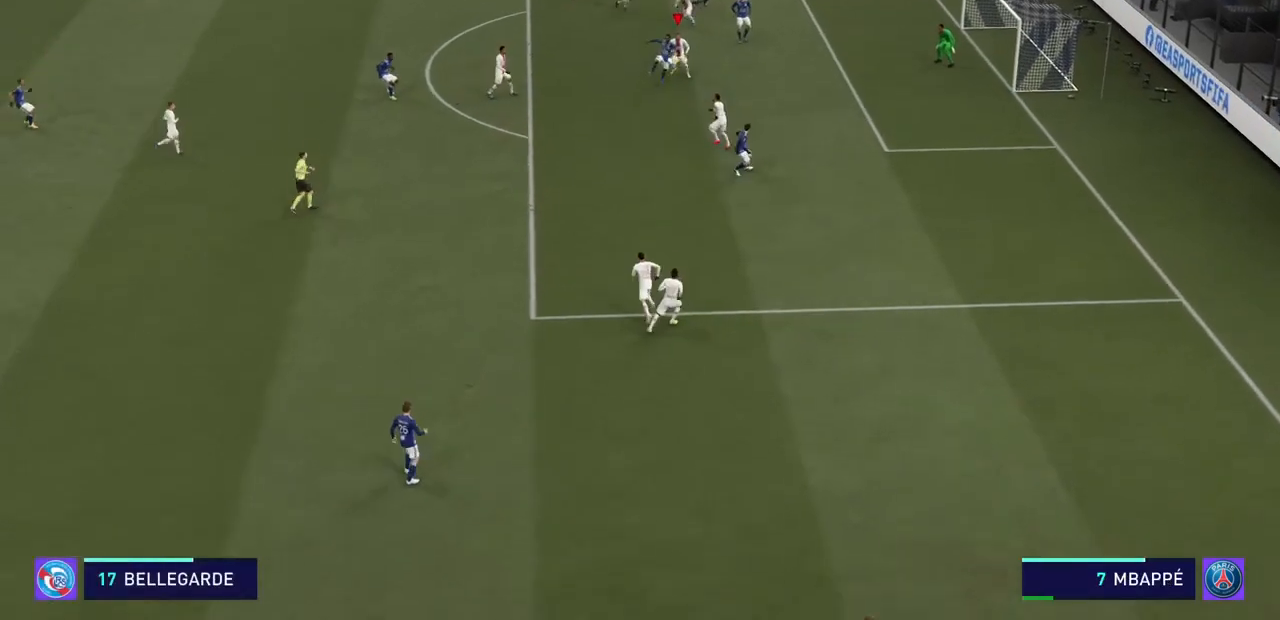
{"buttons": ["R2"], "left_stick": "left", "right_stick": "center", "events": [[67, "CROSS", "down"], [133, "CROSS", "up"], [167, "CROSS", "down"], [233, "CROSS", "up"], [400, "CROSS", "down"], [400, "left_stick", "left"], [467, "CROSS", "up"]]}
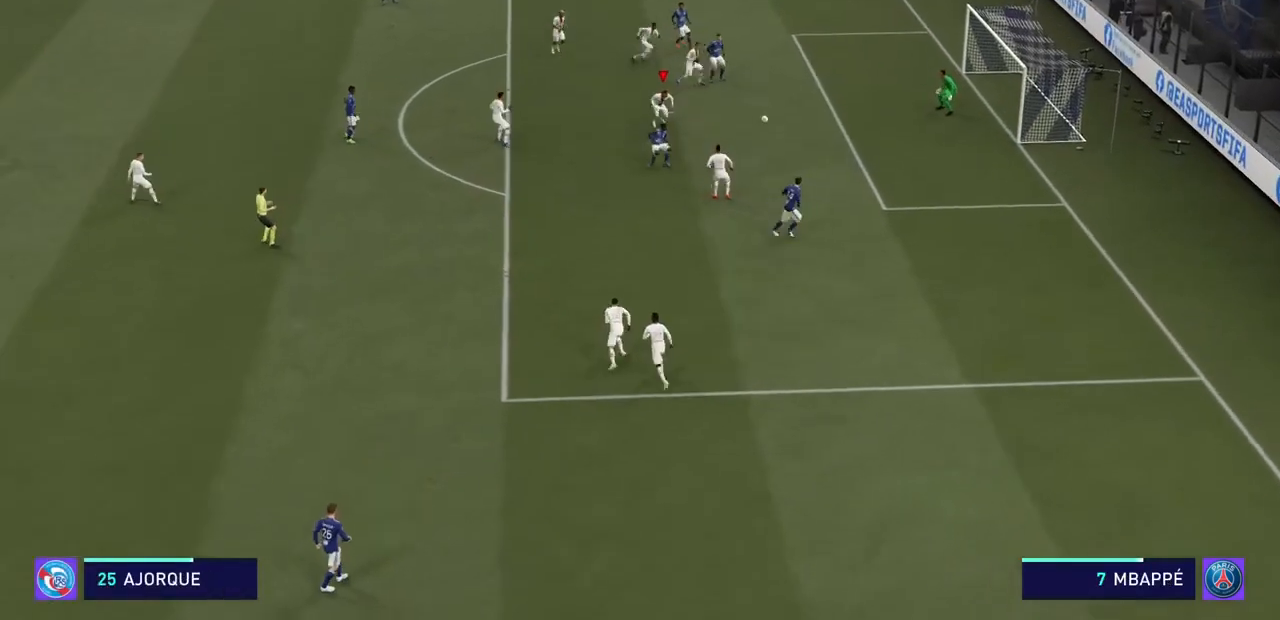
{"buttons": ["R2"], "left_stick": "left", "right_stick": "center", "events": [[33, "CROSS", "down"], [67, "CROSS", "up"], [133, "CROSS", "down"], [200, "CROSS", "up"], [267, "CROSS", "down"], [300, "CROSS", "up"], [367, "CROSS", "down"], [433, "CROSS", "up"]]}
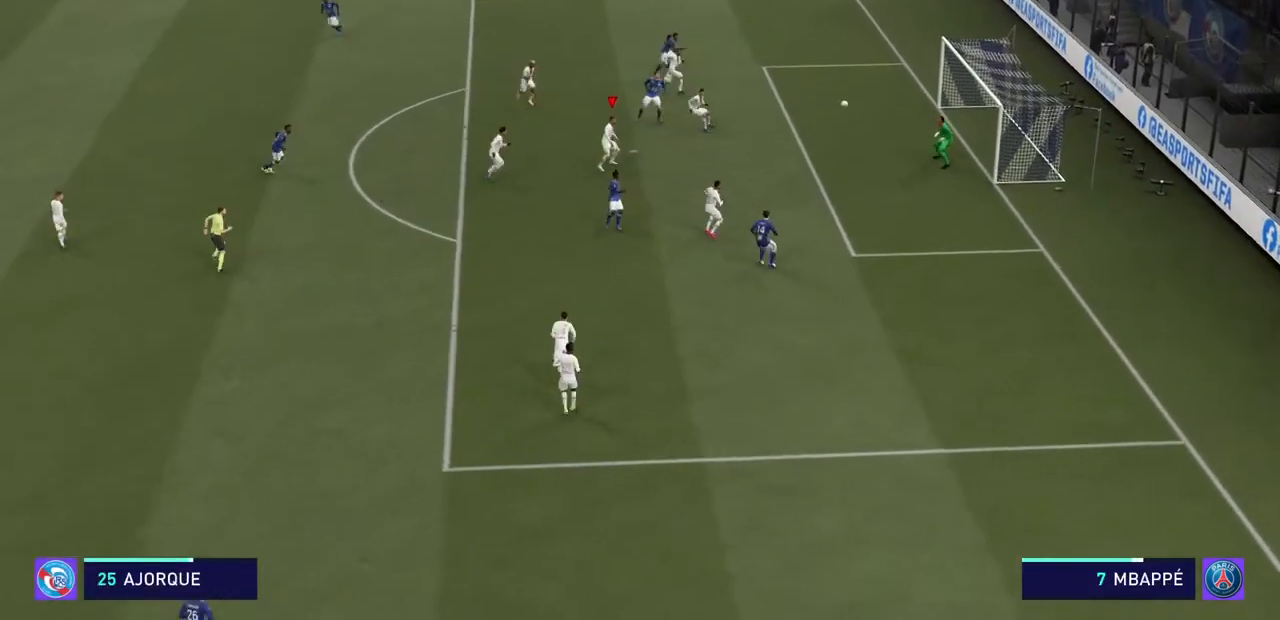
{"buttons": ["CROSS", "R2"], "left_stick": "center", "right_stick": "center", "events": [[300, "CROSS", "down"], [300, "left_stick", "center"], [400, "CROSS", "up"], [433, "CROSS", "down"]]}
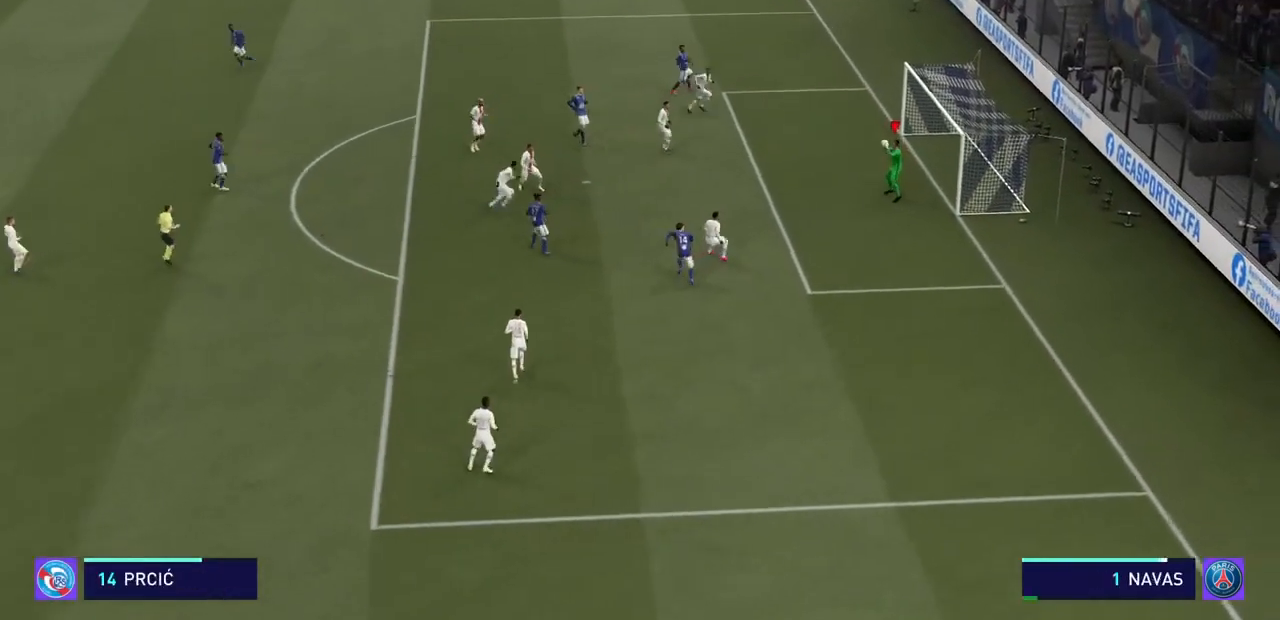
{"buttons": ["R2"], "left_stick": "left", "right_stick": "center", "events": [[33, "CROSS", "up"], [133, "CROSS", "down"], [133, "left_stick", "left"], [367, "CROSS", "up"]]}
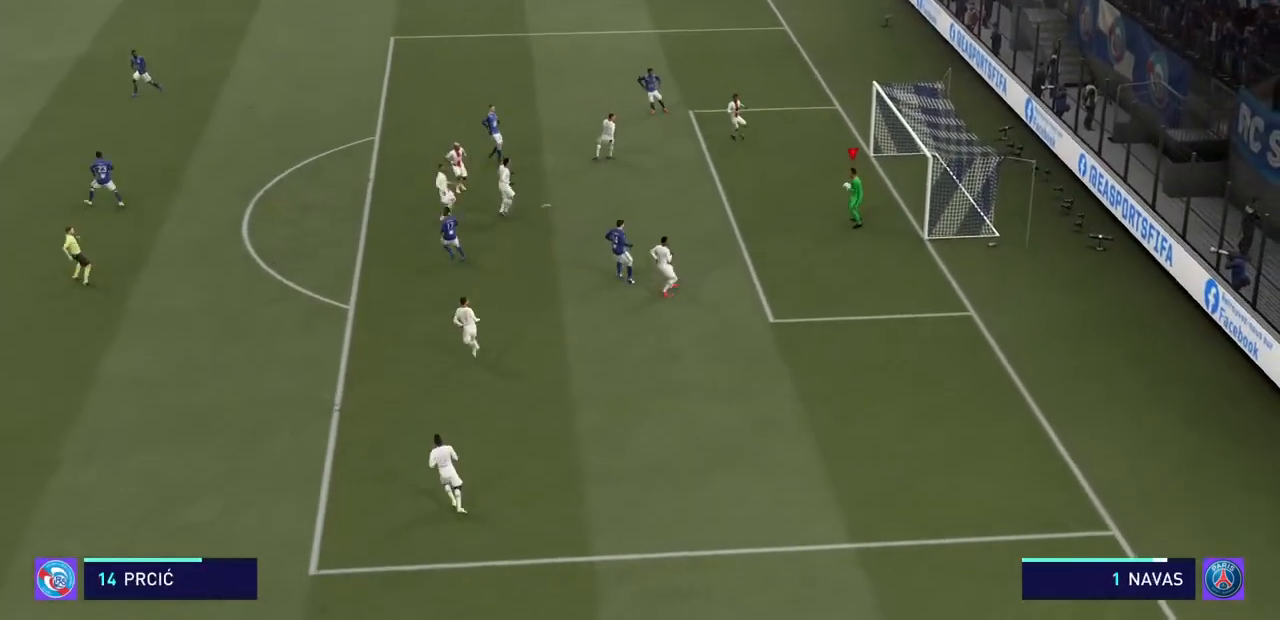
{"buttons": ["CIRCLE", "R2"], "left_stick": "left", "right_stick": "center", "events": [[100, "CIRCLE", "down"], [267, "CIRCLE", "up"], [333, "CIRCLE", "down"], [433, "CIRCLE", "up"], [467, "CIRCLE", "down"]]}
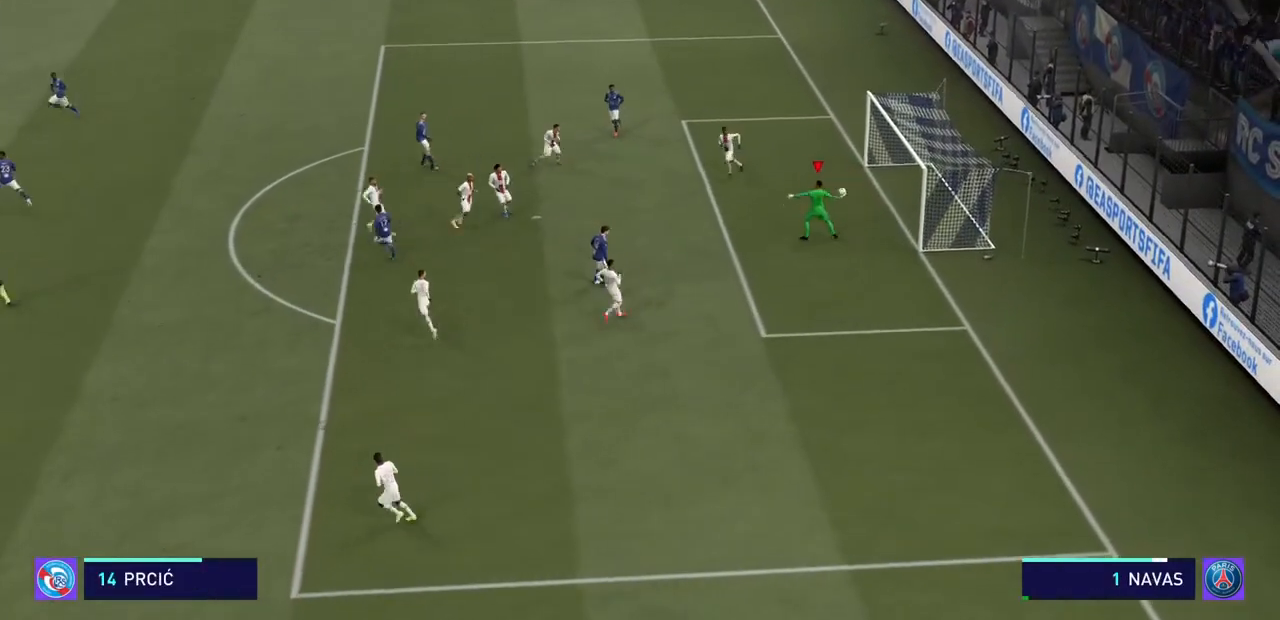
{"buttons": ["CIRCLE", "R2"], "left_stick": "left", "right_stick": "center", "events": [[100, "CIRCLE", "up"], [133, "CIRCLE", "down"]]}
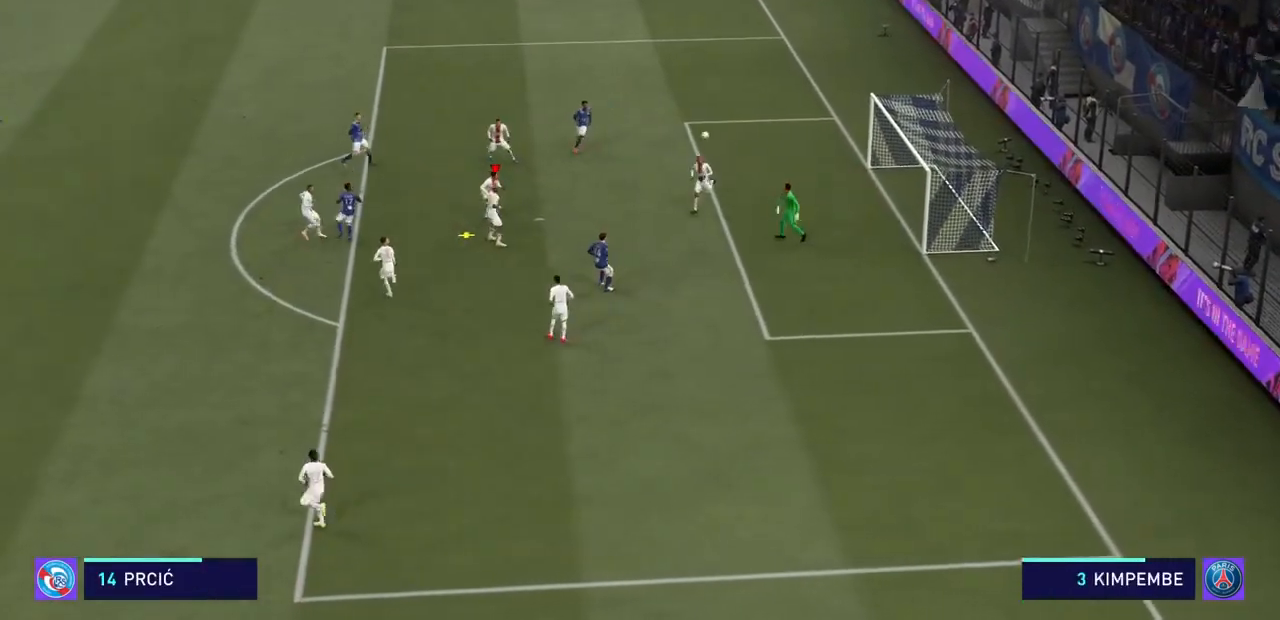
{"buttons": ["R2"], "left_stick": "left", "right_stick": "center", "events": [[133, "CIRCLE", "up"], [333, "R2", "up"], [433, "R2", "down"]]}
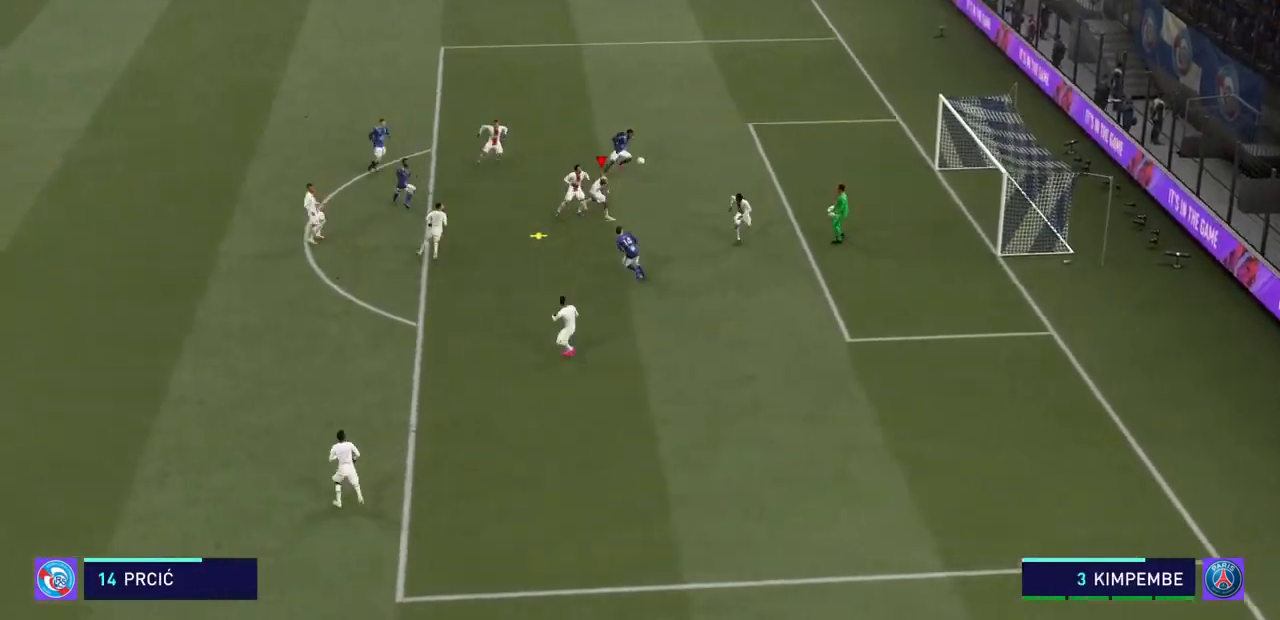
{"buttons": ["R2"], "left_stick": "left", "right_stick": "center", "events": []}
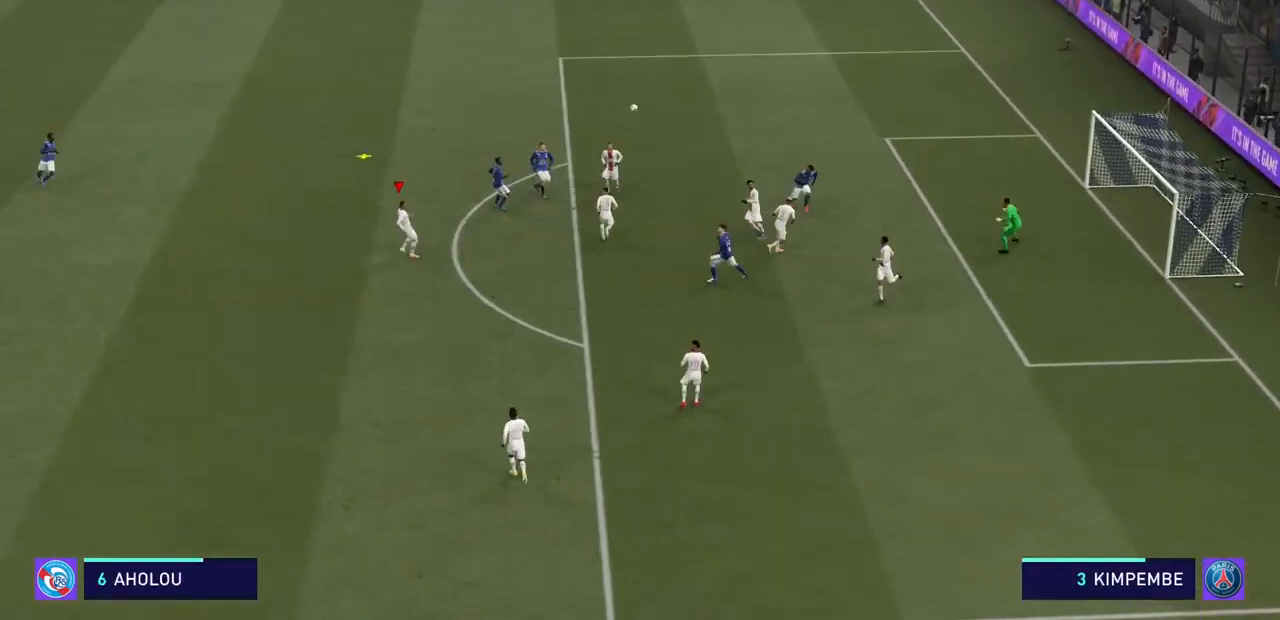
{"buttons": ["R2"], "left_stick": "left", "right_stick": "center", "events": []}
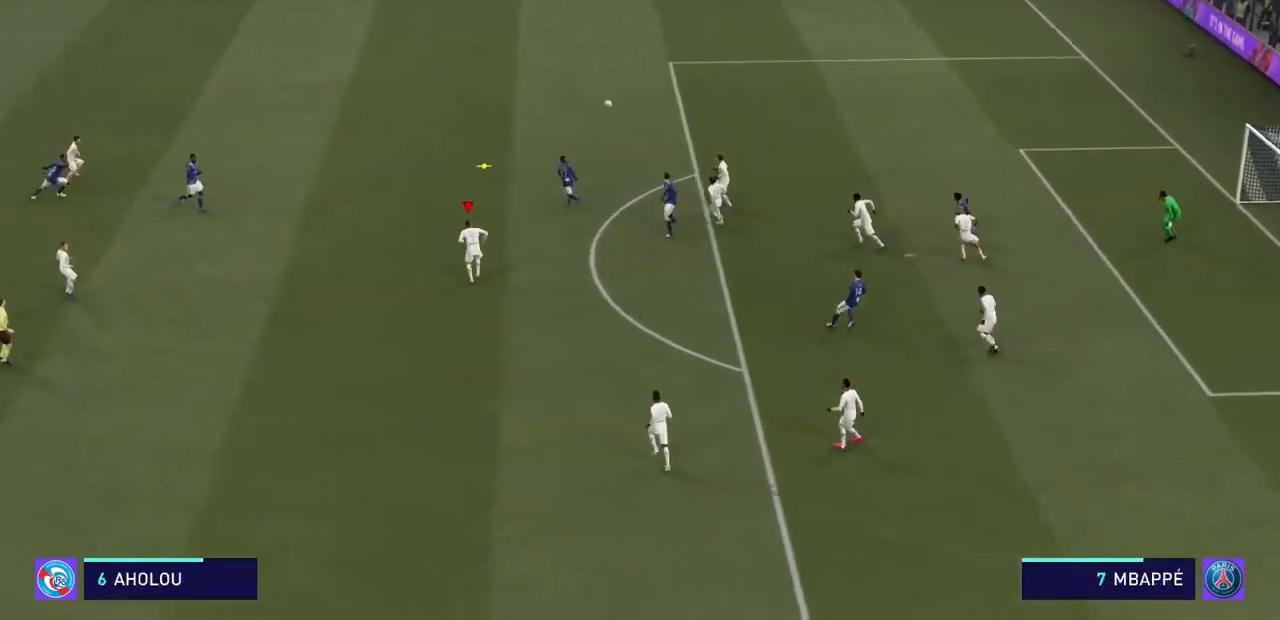
{"buttons": ["R2"], "left_stick": "left", "right_stick": "center", "events": []}
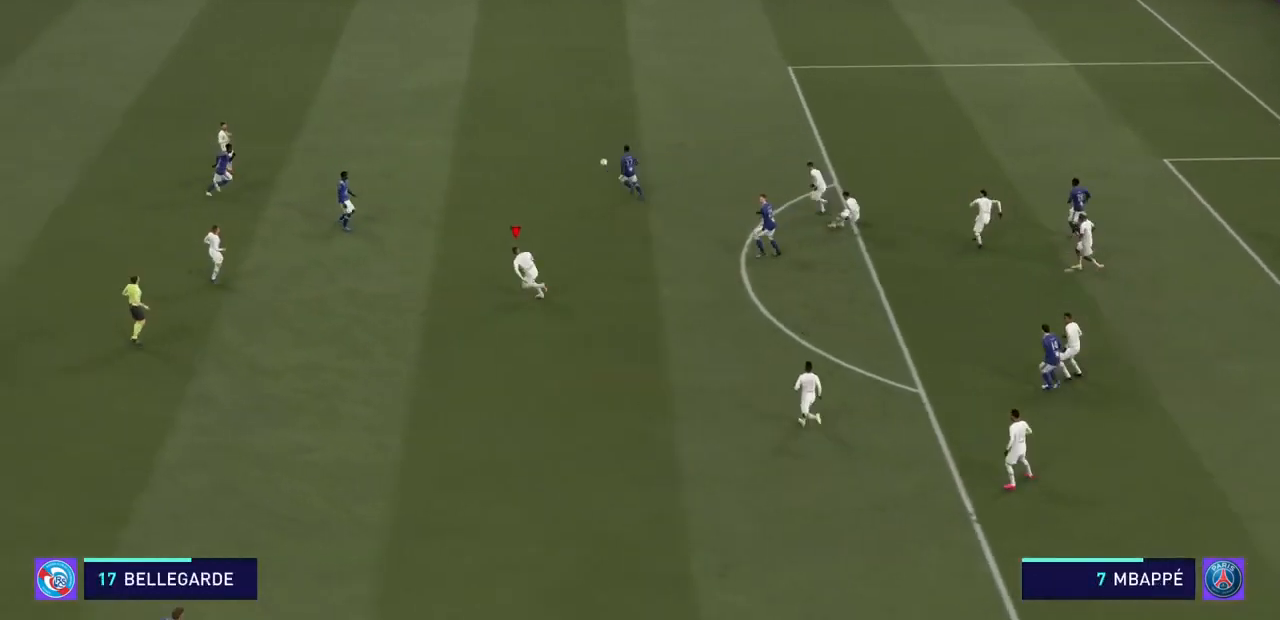
{"buttons": ["R2"], "left_stick": "left", "right_stick": "center", "events": []}